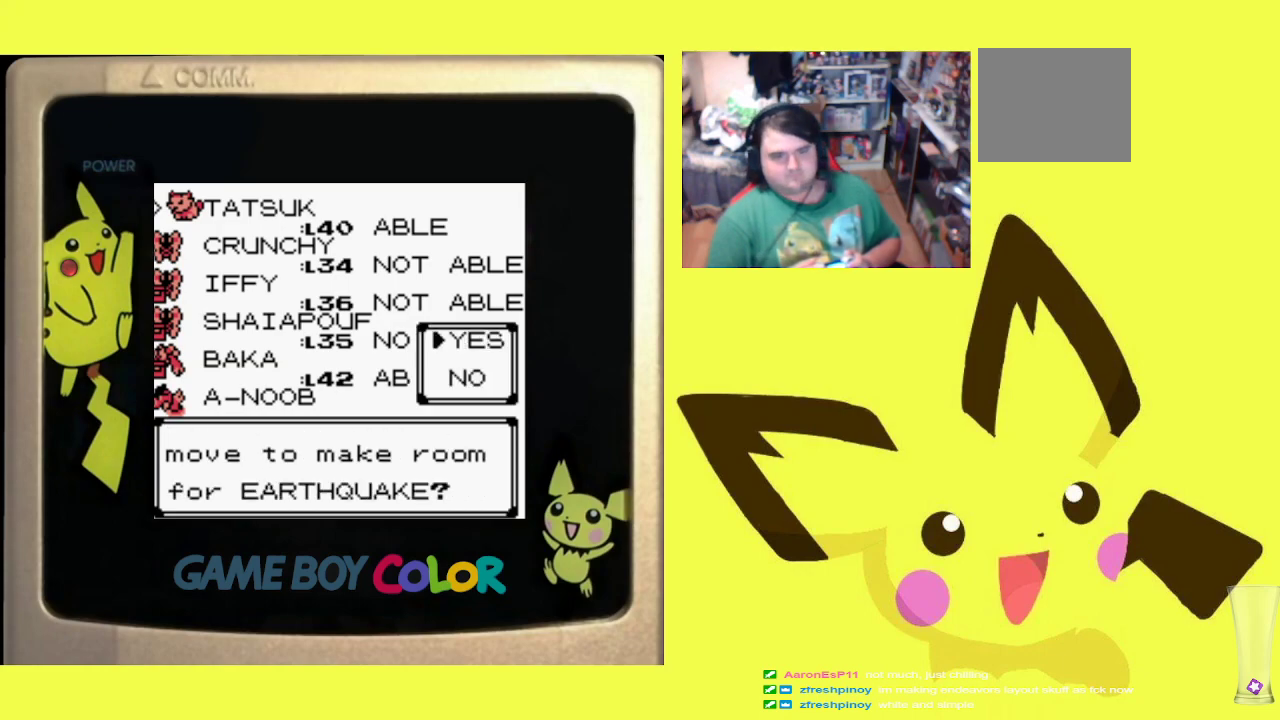
Gameplay with a controller (PlayStation layout); each line is a JSON object with the inputs held at the frame after it. "events" lists button and stick changes between this image and that frame as [ms after this image, input, new state], when the widget could be followed in between. Not read: left_stick right_stick.
{"buttons": [], "events": [[133, "CIRCLE", "up"]]}
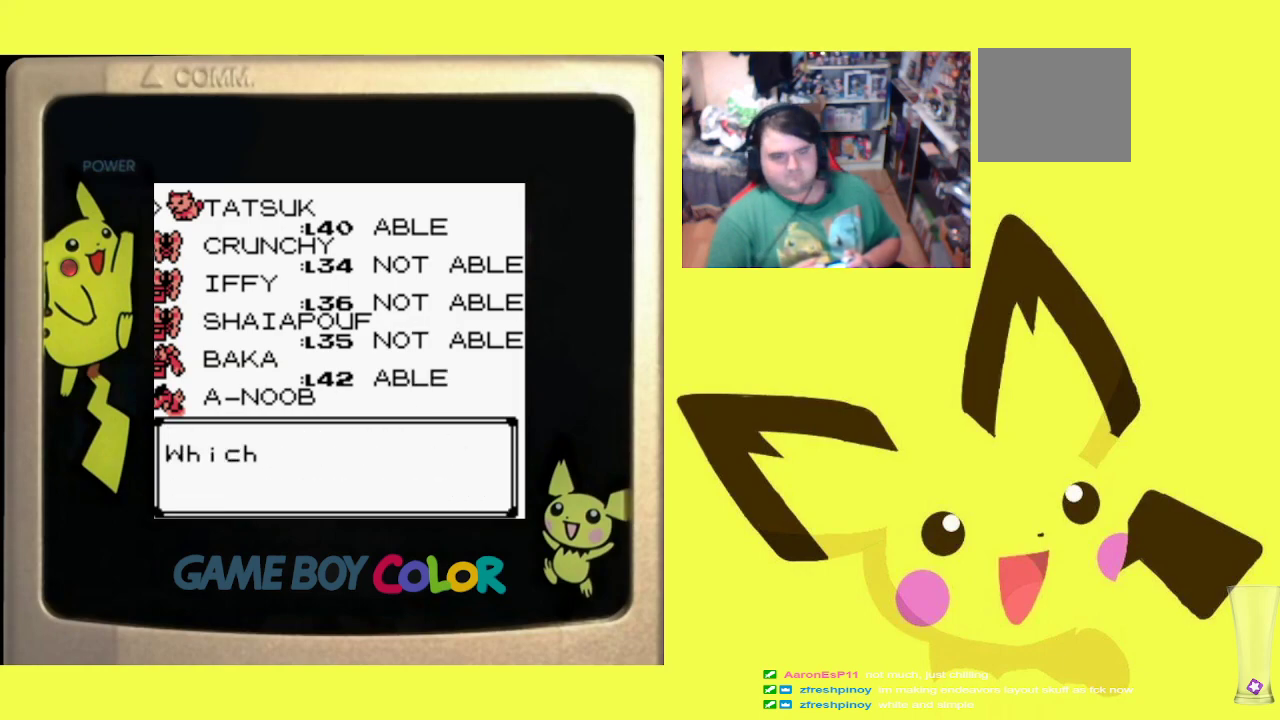
{"buttons": [], "events": []}
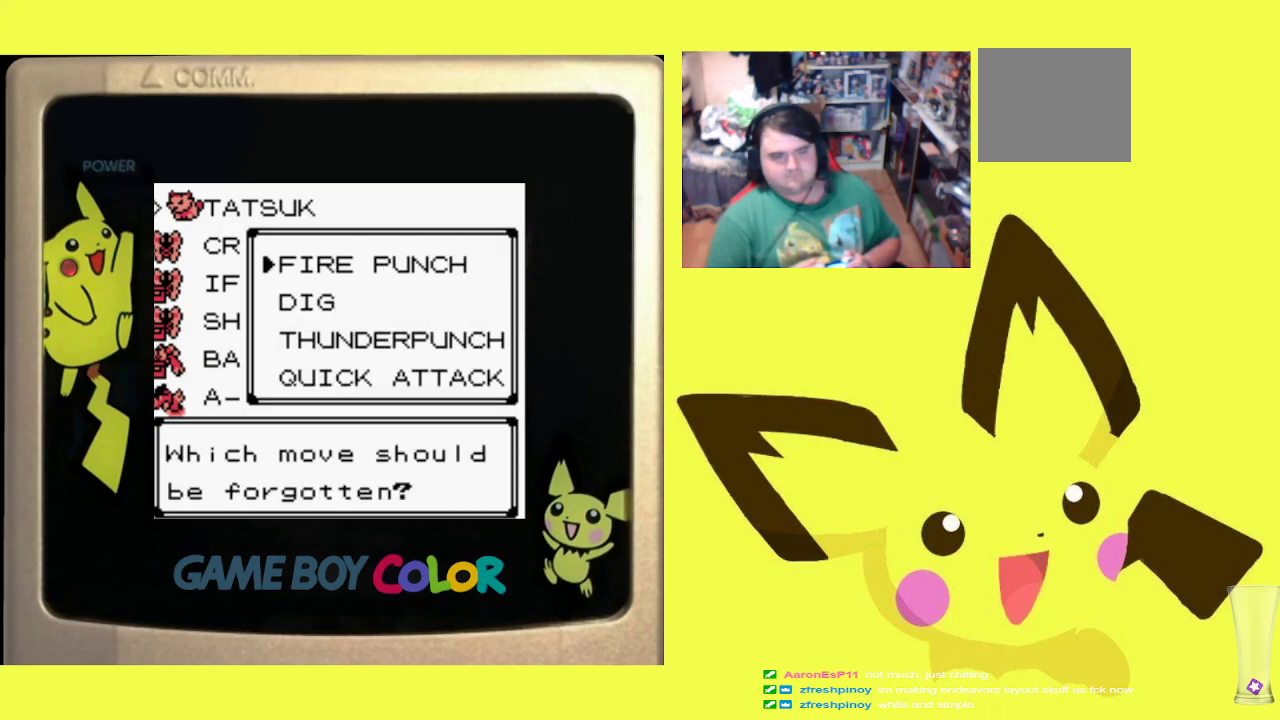
{"buttons": [], "events": [[300, "DPAD_DOWN", "down"], [400, "DPAD_DOWN", "up"]]}
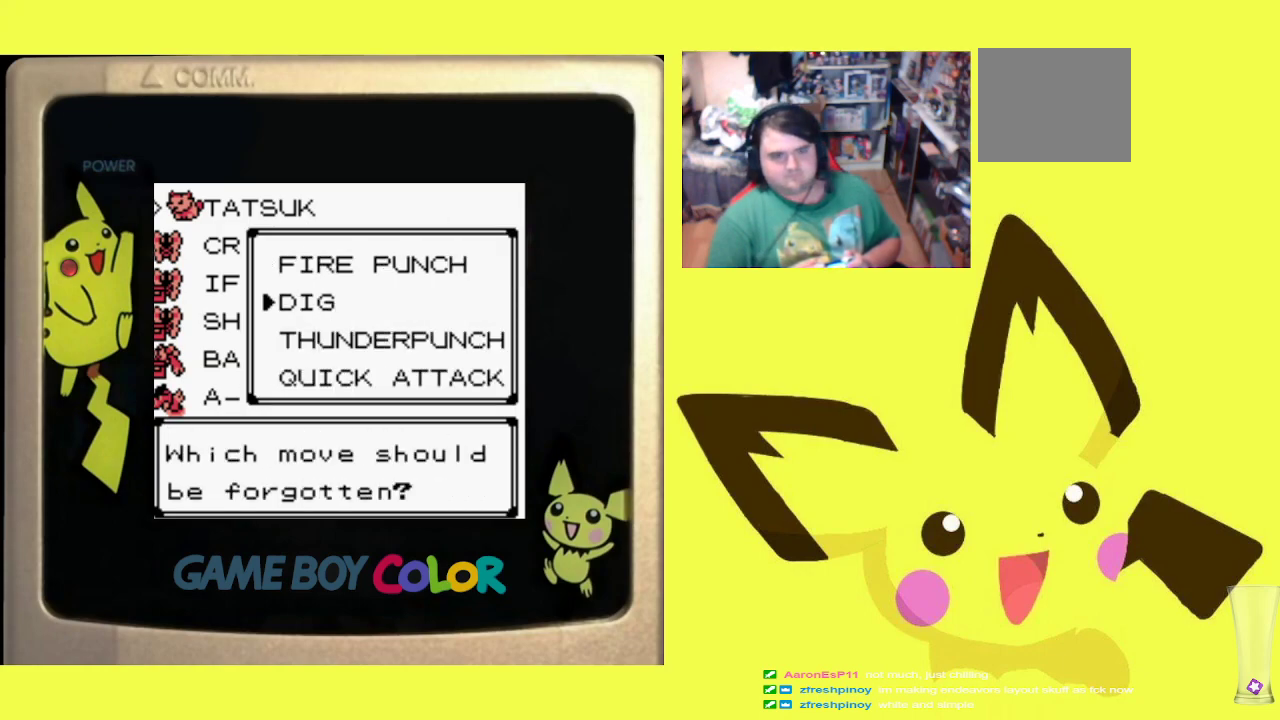
{"buttons": [], "events": [[167, "CIRCLE", "down"], [283, "CIRCLE", "up"], [367, "CIRCLE", "down"], [467, "CIRCLE", "up"]]}
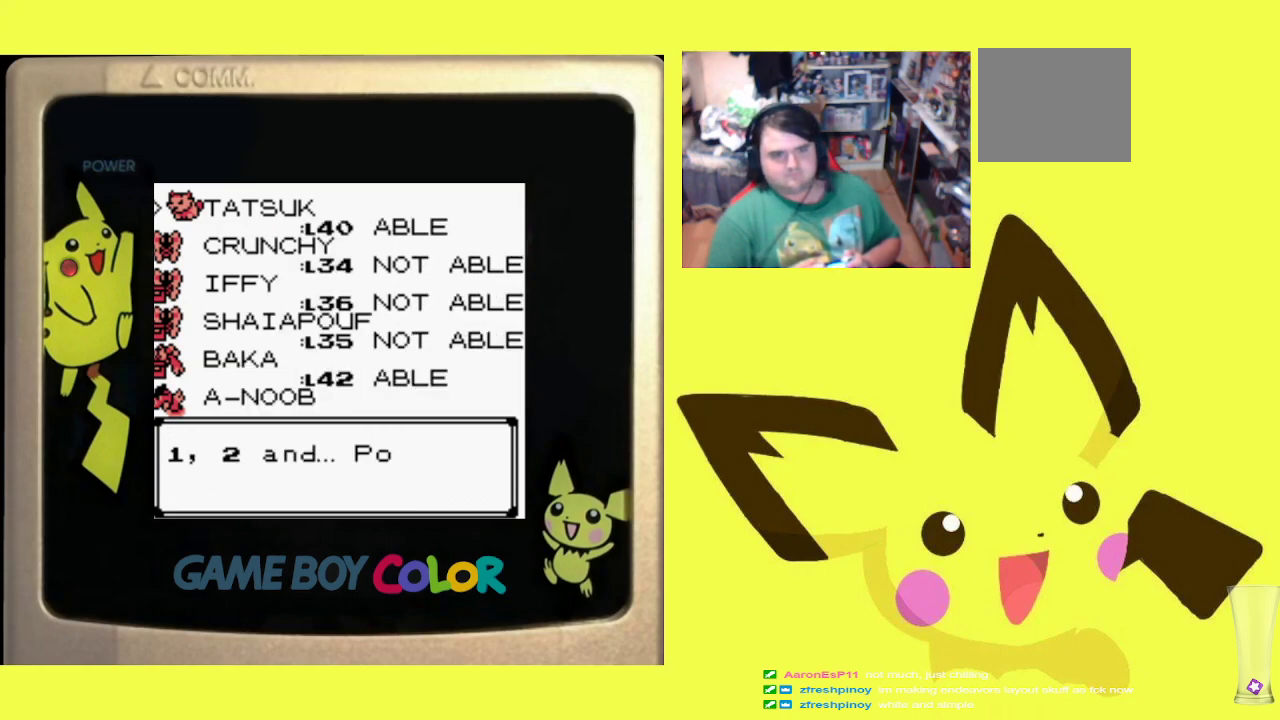
{"buttons": [], "events": []}
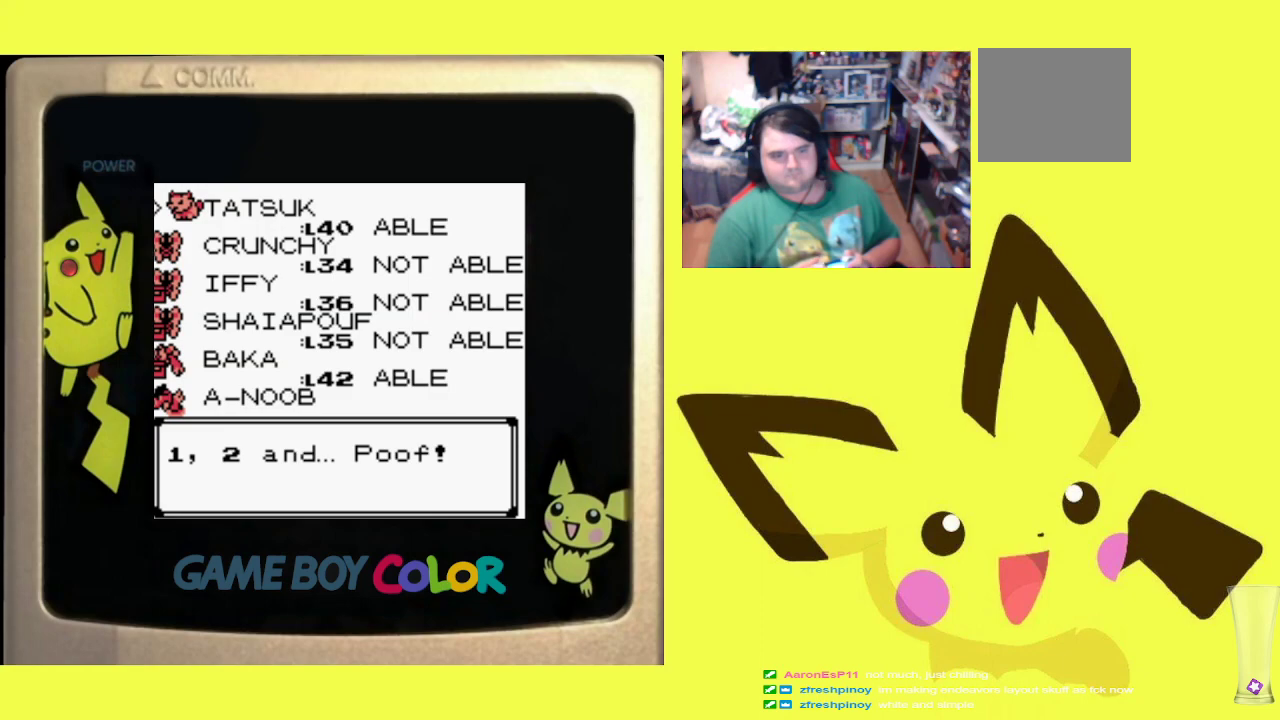
{"buttons": ["CROSS"], "events": [[33, "CROSS", "down"], [100, "CROSS", "up"], [217, "CIRCLE", "down"], [317, "CIRCLE", "up"], [450, "CROSS", "down"]]}
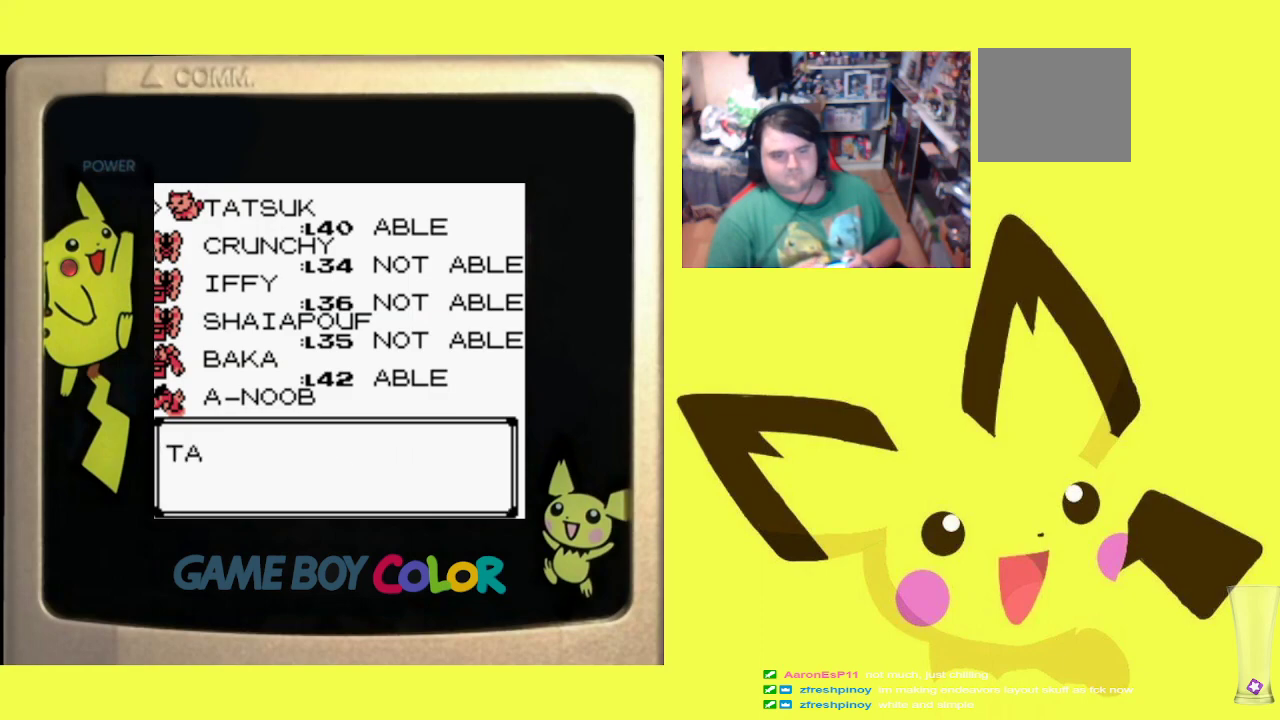
{"buttons": ["R1"], "events": [[33, "CROSS", "up"], [67, "R1", "down"], [200, "CROSS", "down"], [283, "CROSS", "up"], [367, "CROSS", "down"], [433, "CROSS", "up"]]}
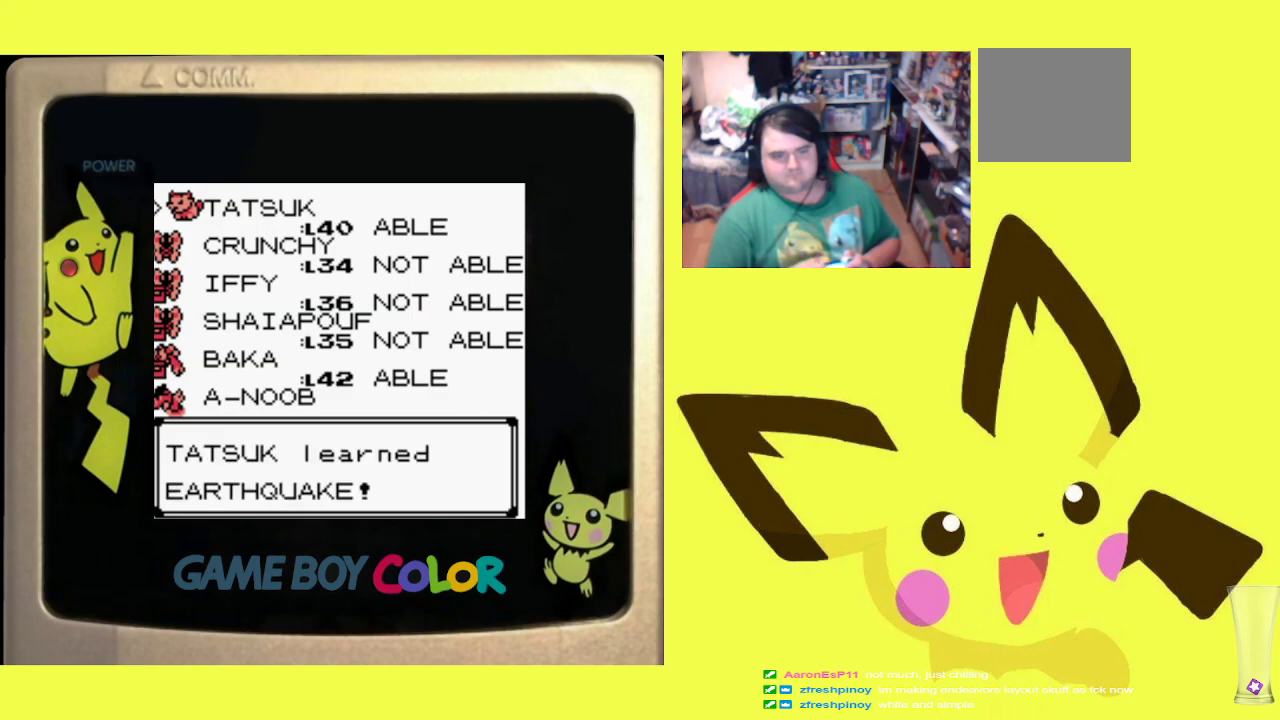
{"buttons": ["R1"], "events": [[33, "CROSS", "down"], [133, "CROSS", "up"], [183, "CROSS", "down"], [300, "CROSS", "up"], [383, "CROSS", "down"], [483, "CROSS", "up"]]}
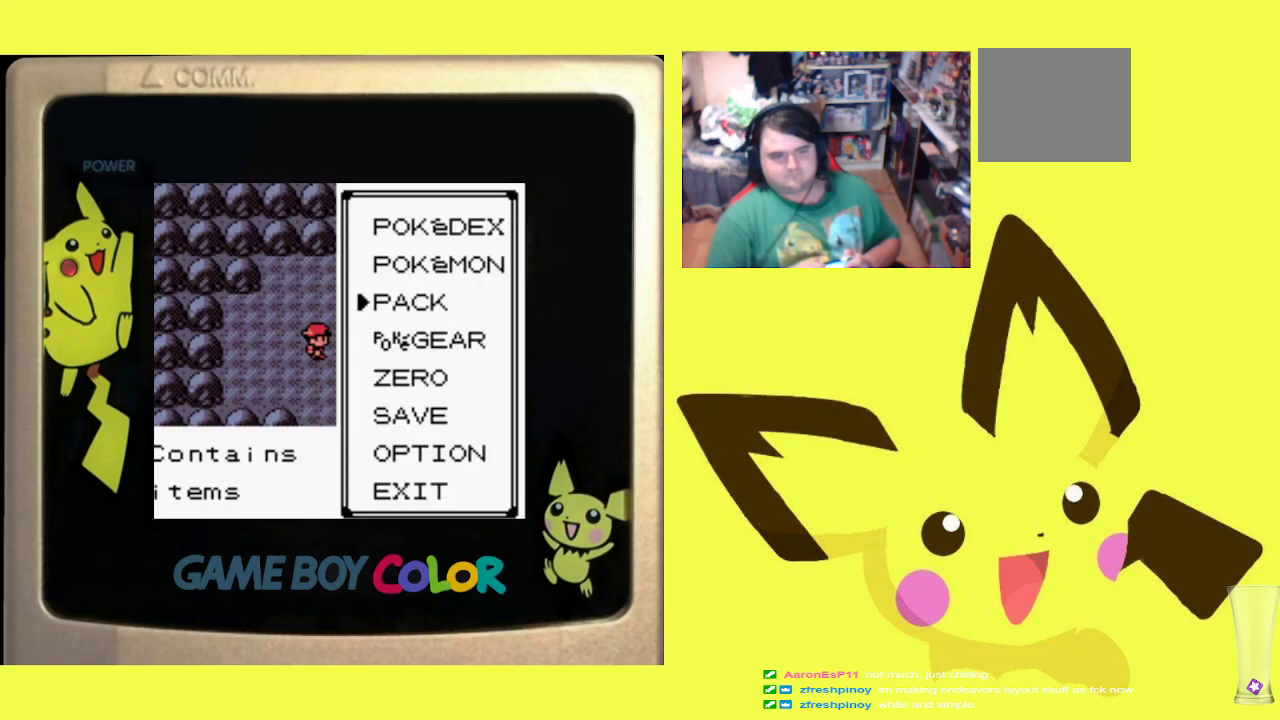
{"buttons": [], "events": [[50, "R1", "up"]]}
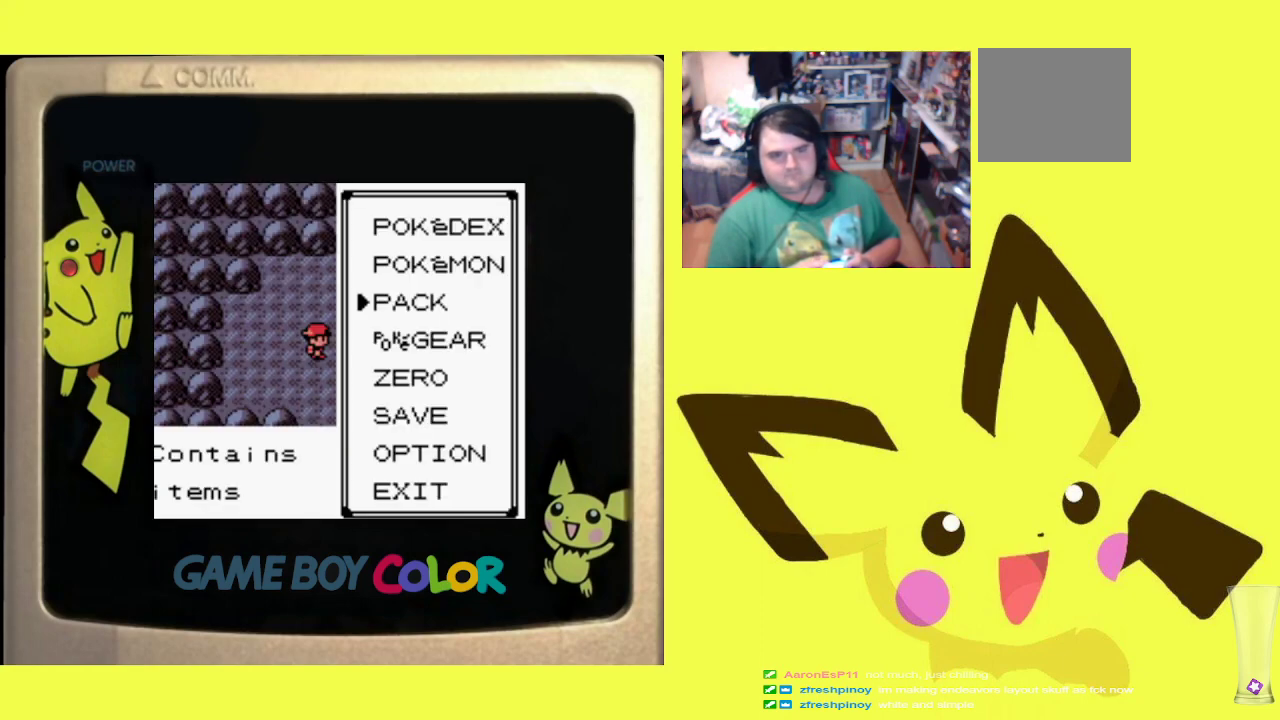
{"buttons": ["DPAD_DOWN"], "events": [[67, "CROSS", "down"], [83, "R1", "down"], [183, "CROSS", "up"], [200, "R1", "up"], [433, "DPAD_DOWN", "down"]]}
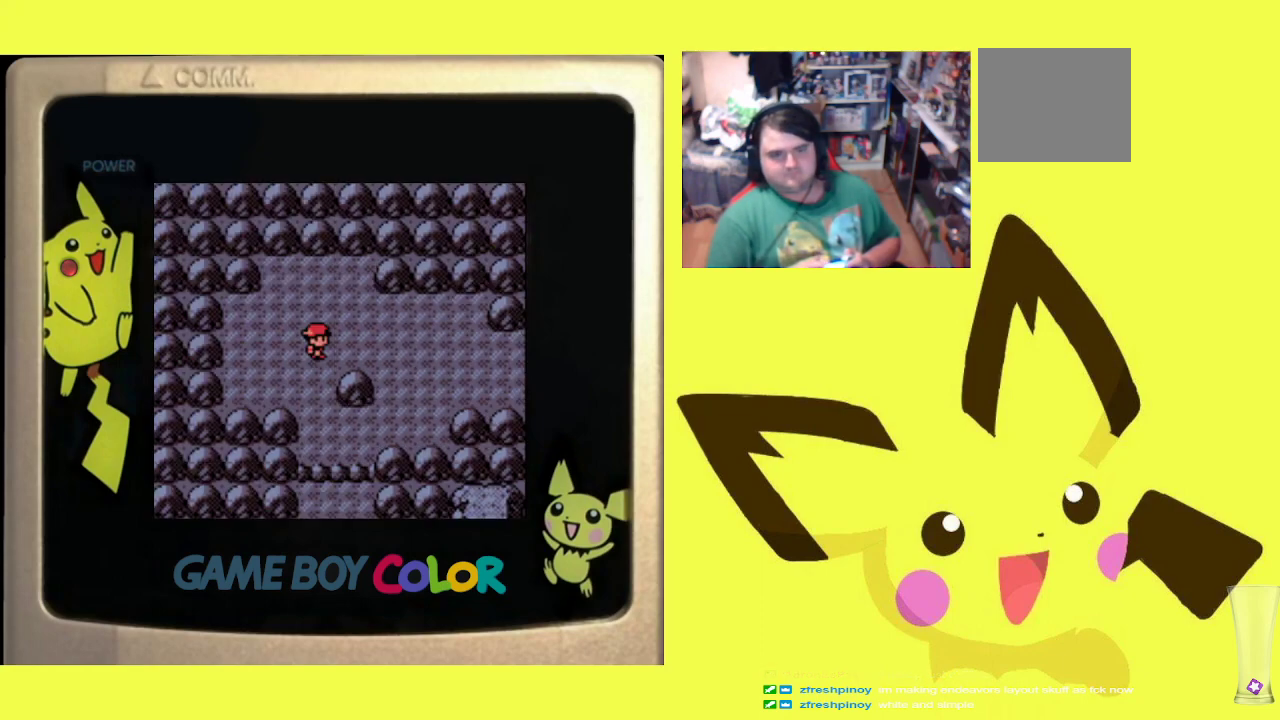
{"buttons": ["DPAD_DOWN"], "events": []}
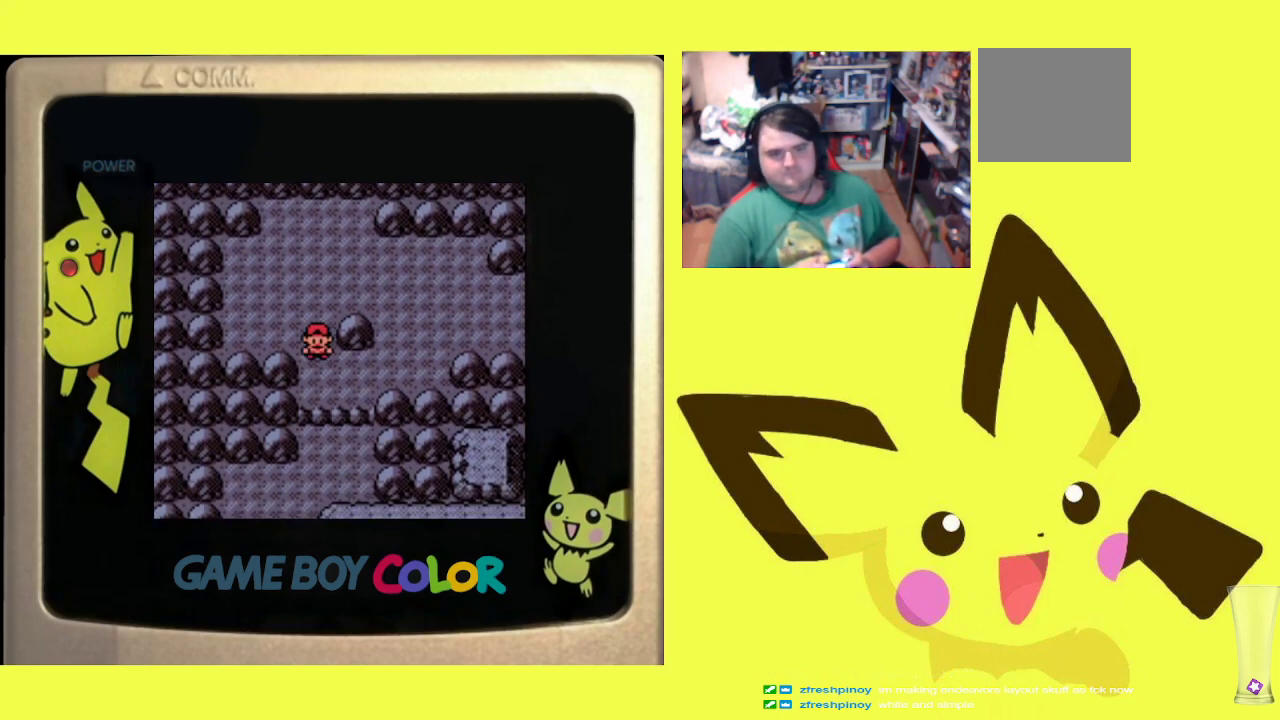
{"buttons": ["R1", "DPAD_LEFT"], "events": [[33, "DPAD_DOWN", "up"], [317, "DPAD_DOWN", "down"], [350, "R1", "down"], [483, "DPAD_DOWN", "up"], [483, "DPAD_LEFT", "down"]]}
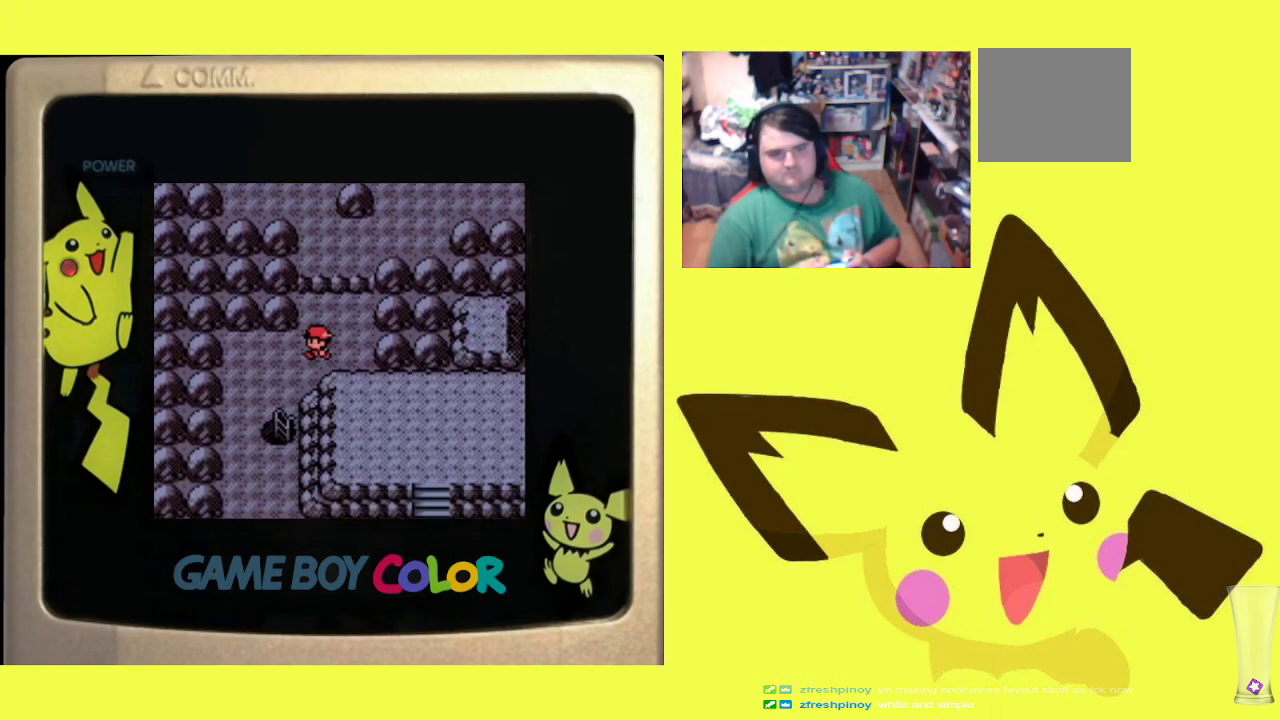
{"buttons": ["R1"], "events": [[100, "DPAD_DOWN", "down"], [117, "DPAD_LEFT", "up"], [467, "DPAD_DOWN", "up"]]}
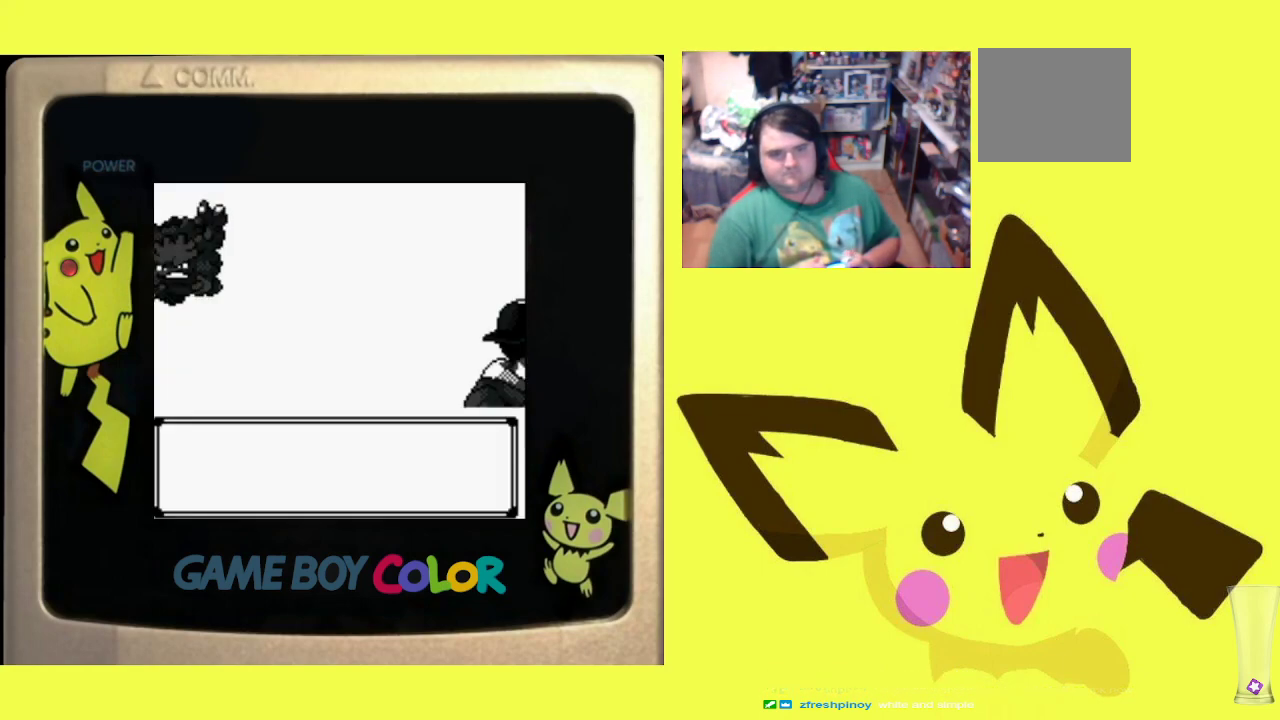
{"buttons": ["R1"], "events": [[100, "CROSS", "down"], [233, "CROSS", "up"], [317, "CROSS", "down"], [417, "CROSS", "up"]]}
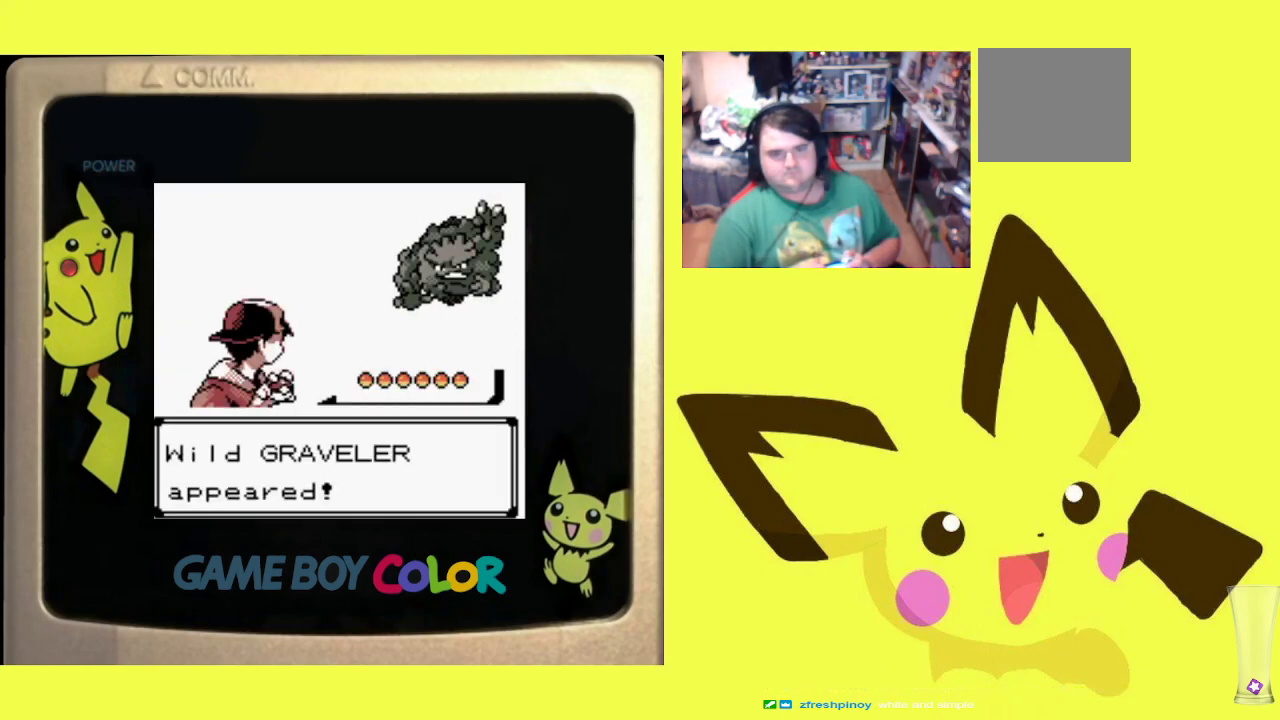
{"buttons": ["R1"], "events": [[250, "CROSS", "down"], [383, "CROSS", "up"]]}
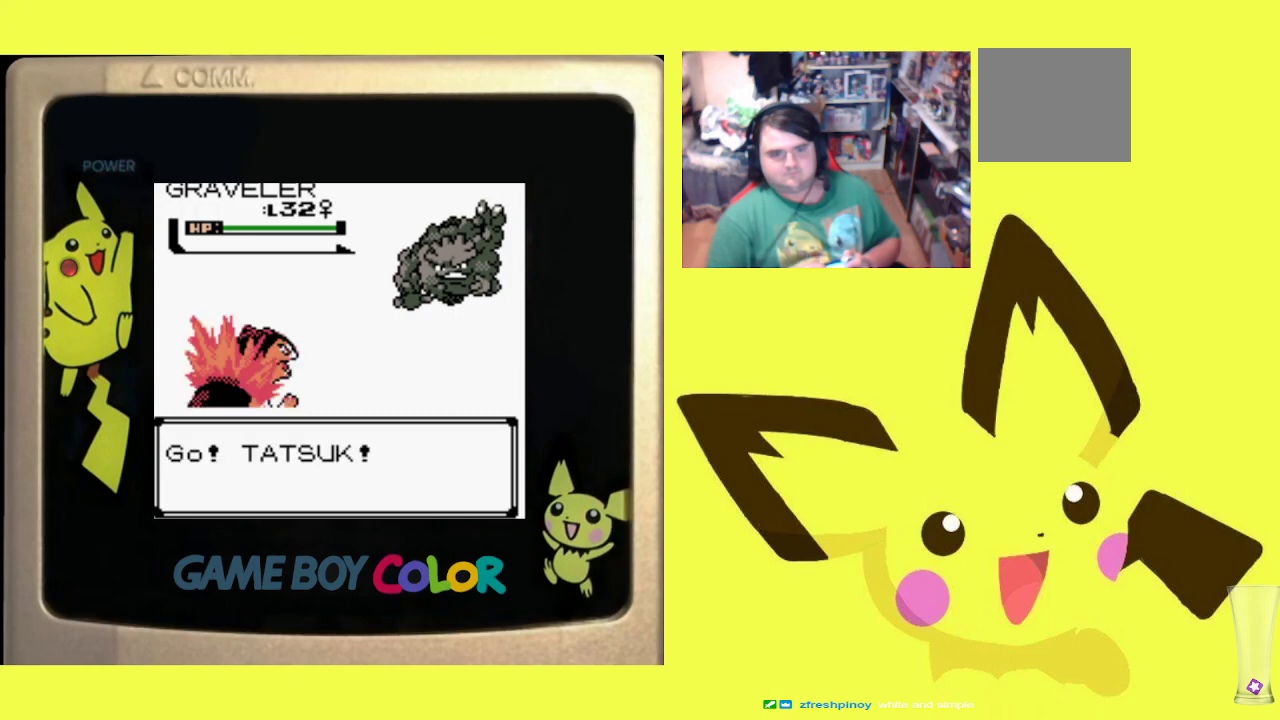
{"buttons": ["R1"], "events": [[217, "CIRCLE", "down"], [317, "CIRCLE", "up"]]}
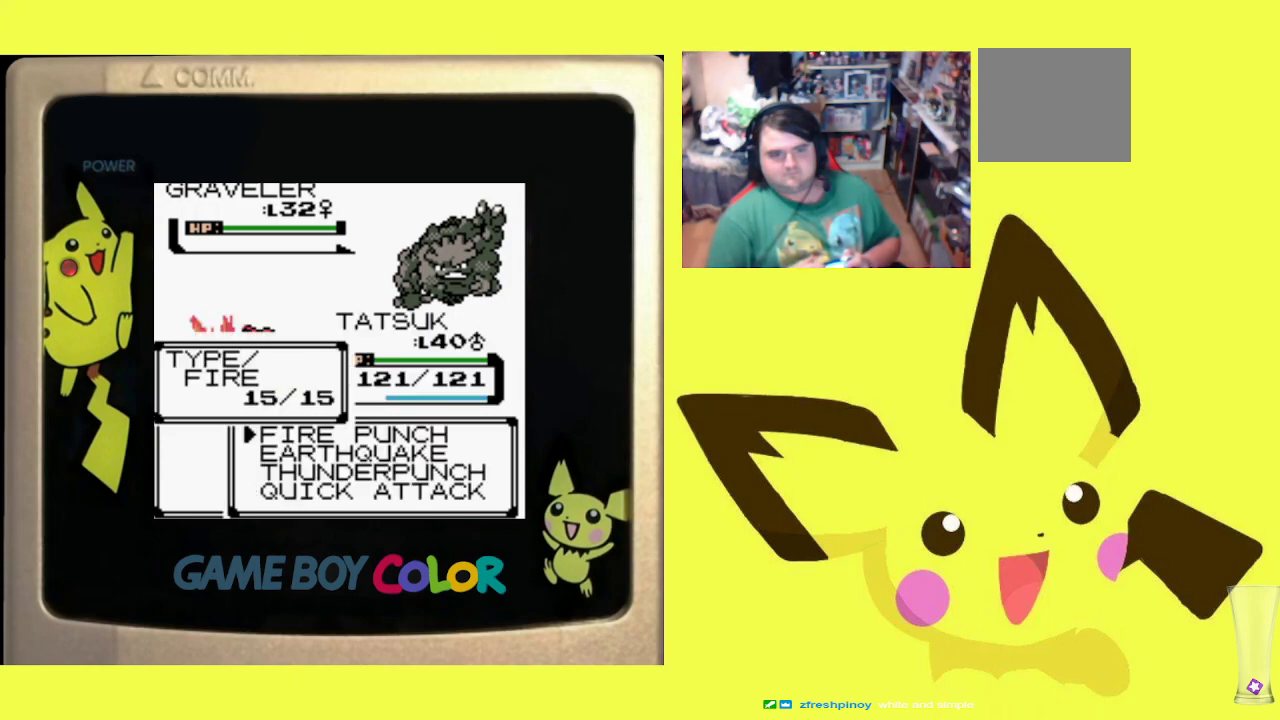
{"buttons": ["CIRCLE", "R1"], "events": [[200, "DPAD_DOWN", "down"], [267, "DPAD_DOWN", "up"], [367, "CIRCLE", "down"]]}
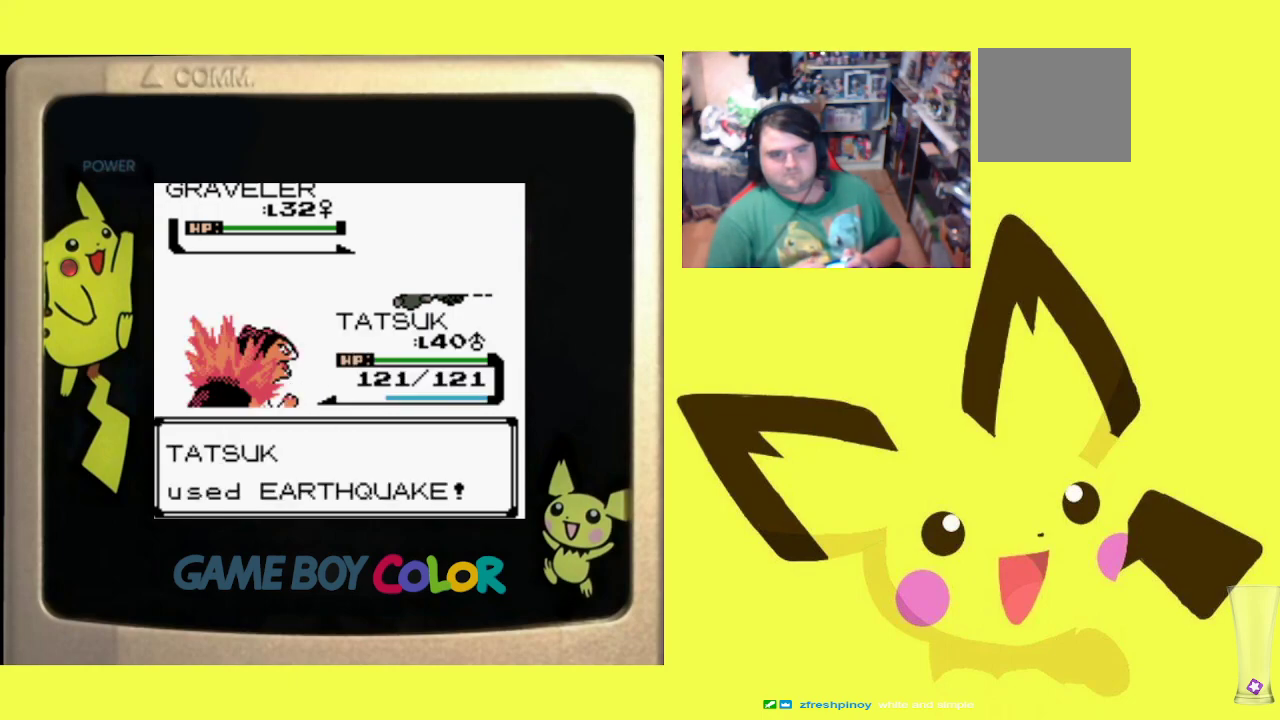
{"buttons": ["R1"], "events": [[17, "CIRCLE", "up"]]}
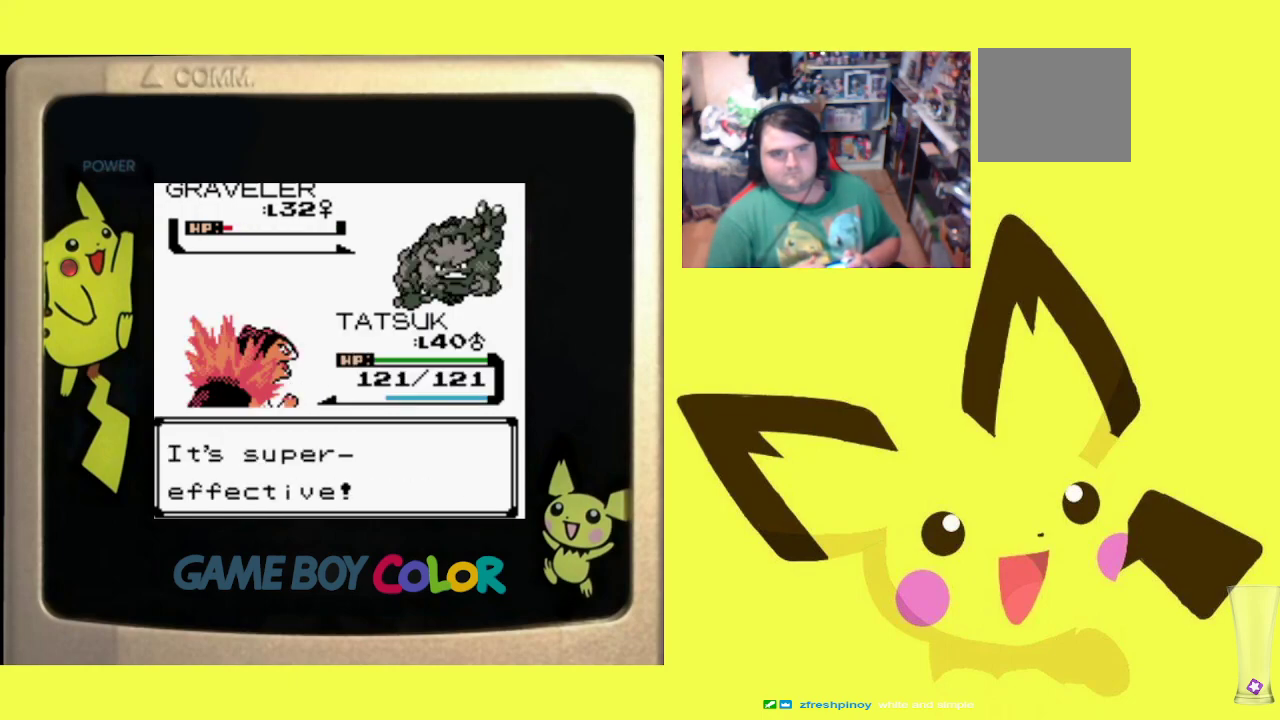
{"buttons": ["R1"], "events": [[367, "CROSS", "down"], [483, "CROSS", "up"]]}
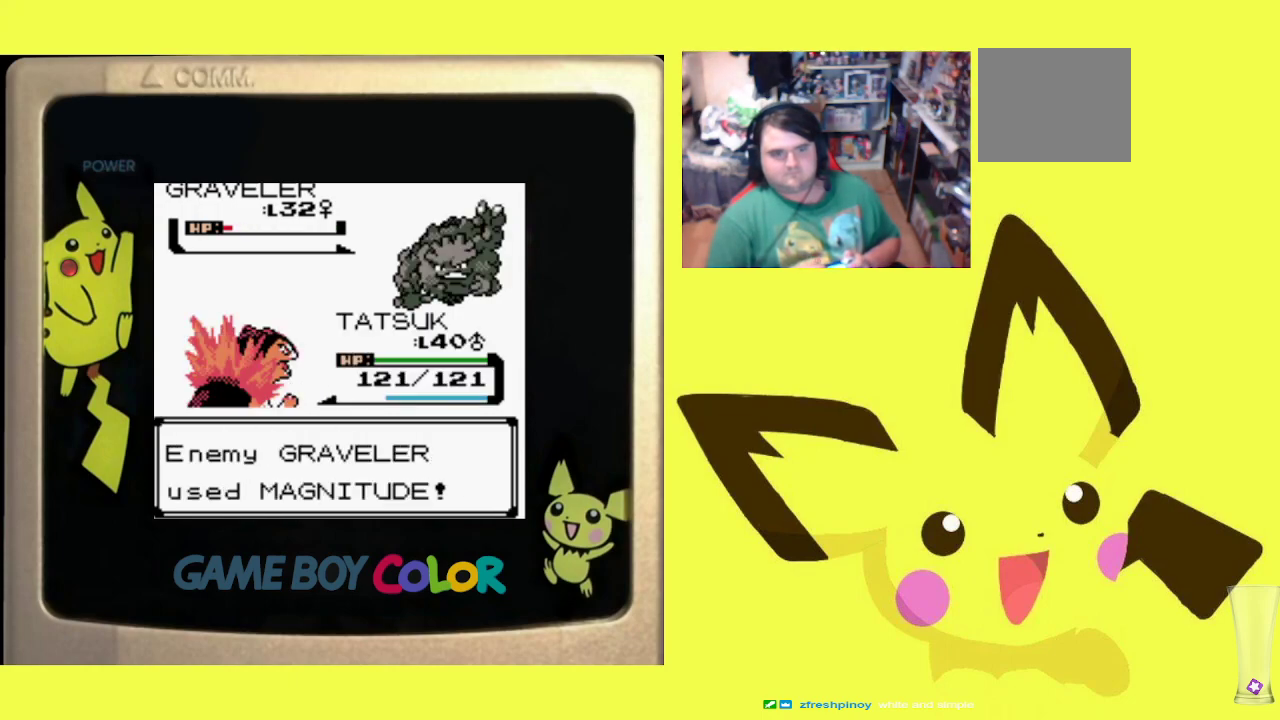
{"buttons": ["R1"], "events": [[233, "CROSS", "down"], [333, "CROSS", "up"]]}
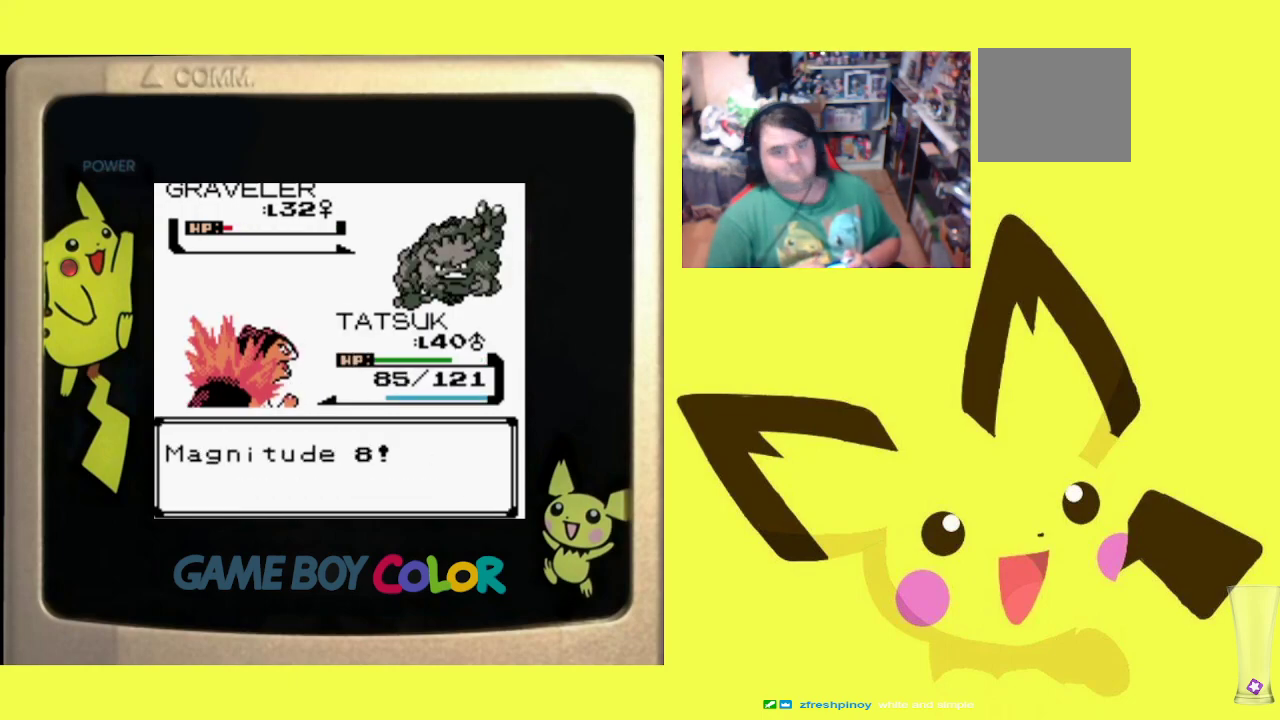
{"buttons": ["R1"], "events": []}
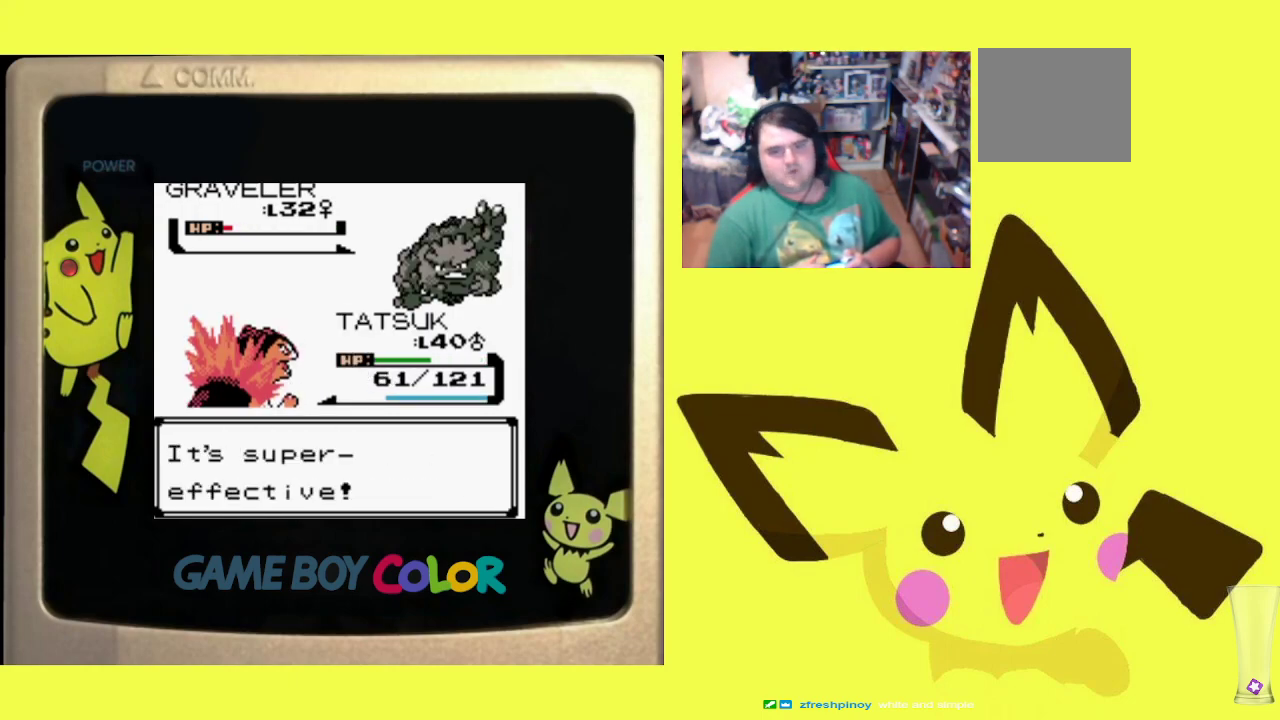
{"buttons": ["CIRCLE", "R1"], "events": [[117, "CIRCLE", "down"], [250, "CIRCLE", "up"], [467, "CIRCLE", "down"]]}
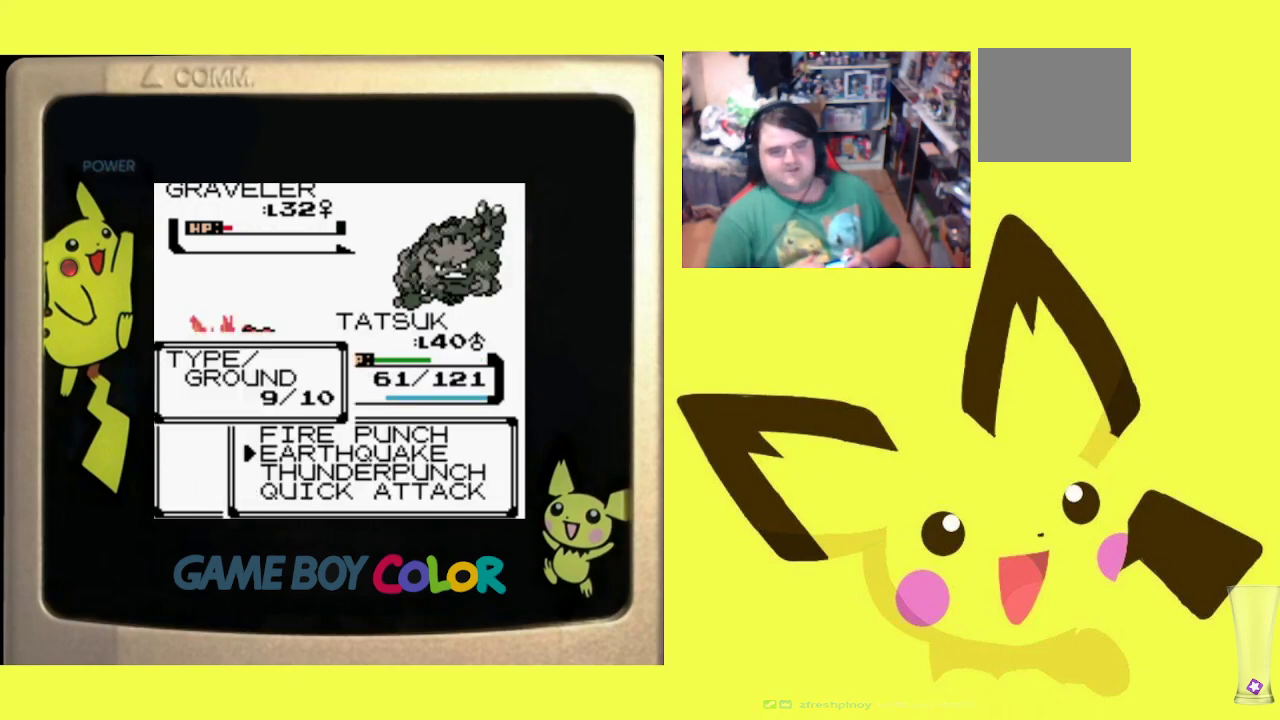
{"buttons": ["R1"], "events": [[67, "CIRCLE", "up"], [400, "DPAD_UP", "down"], [467, "DPAD_UP", "up"]]}
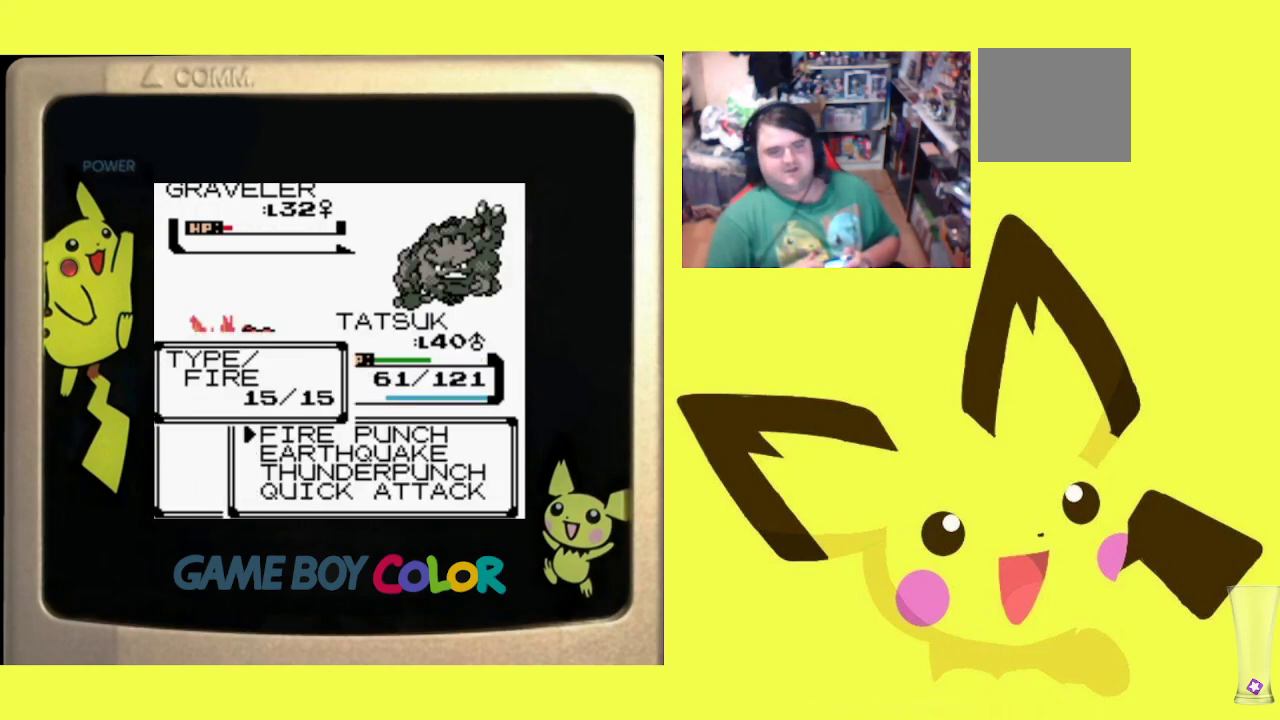
{"buttons": ["CROSS", "R1"], "events": [[67, "CIRCLE", "down"], [183, "CIRCLE", "up"], [250, "CIRCLE", "down"], [367, "CIRCLE", "up"], [500, "CROSS", "down"]]}
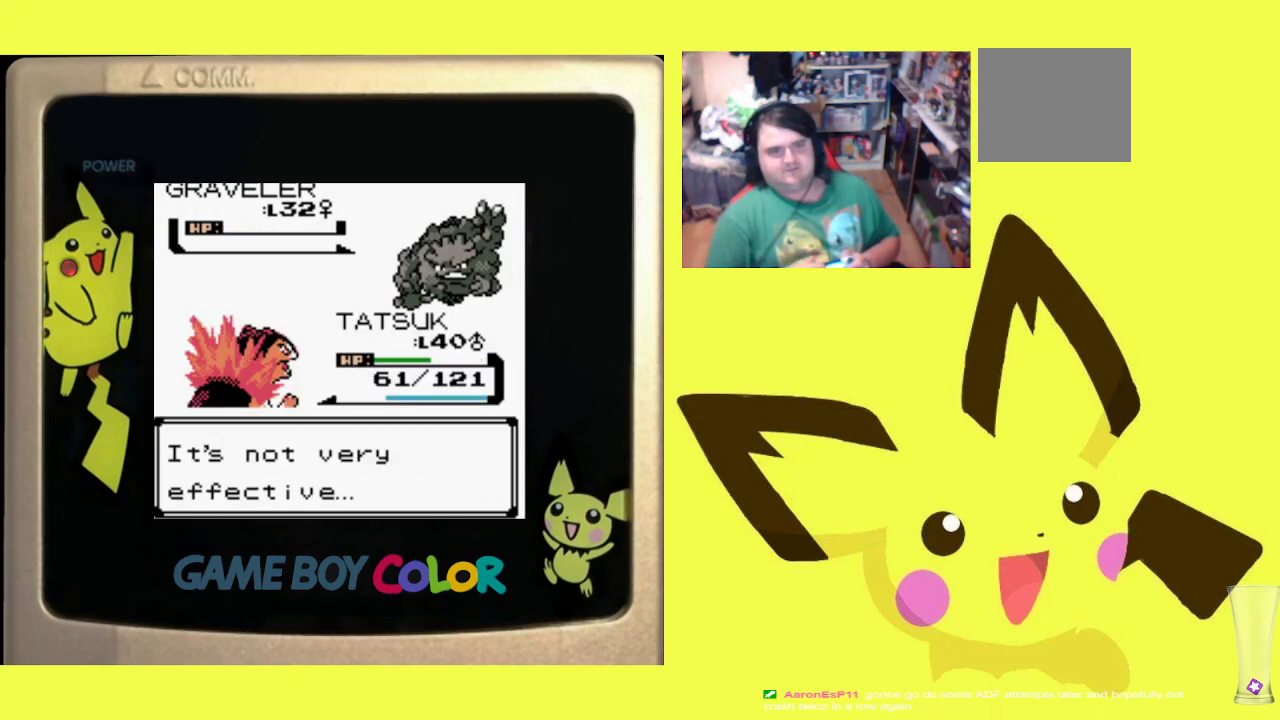
{"buttons": ["R1"], "events": [[100, "CROSS", "up"], [183, "CROSS", "down"], [300, "CROSS", "up"], [350, "CROSS", "down"], [467, "CROSS", "up"]]}
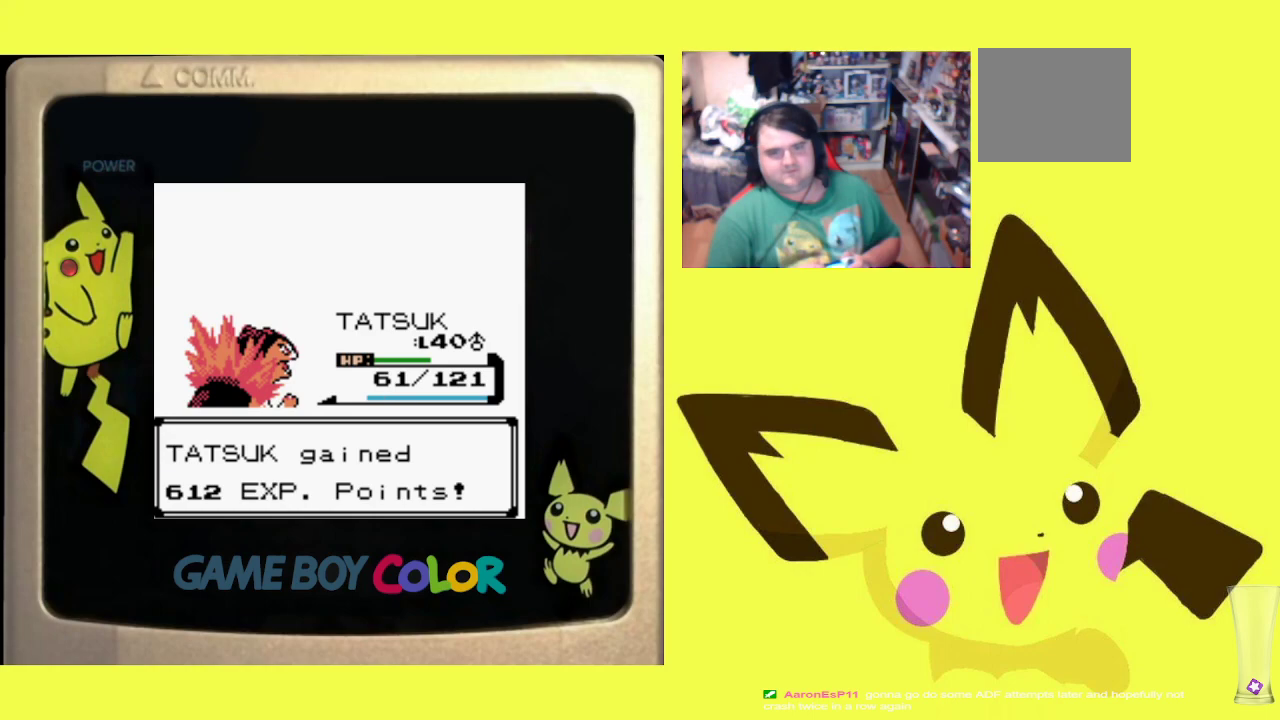
{"buttons": ["R1"], "events": [[17, "CROSS", "down"], [150, "CROSS", "up"], [200, "CROSS", "down"], [317, "CROSS", "up"]]}
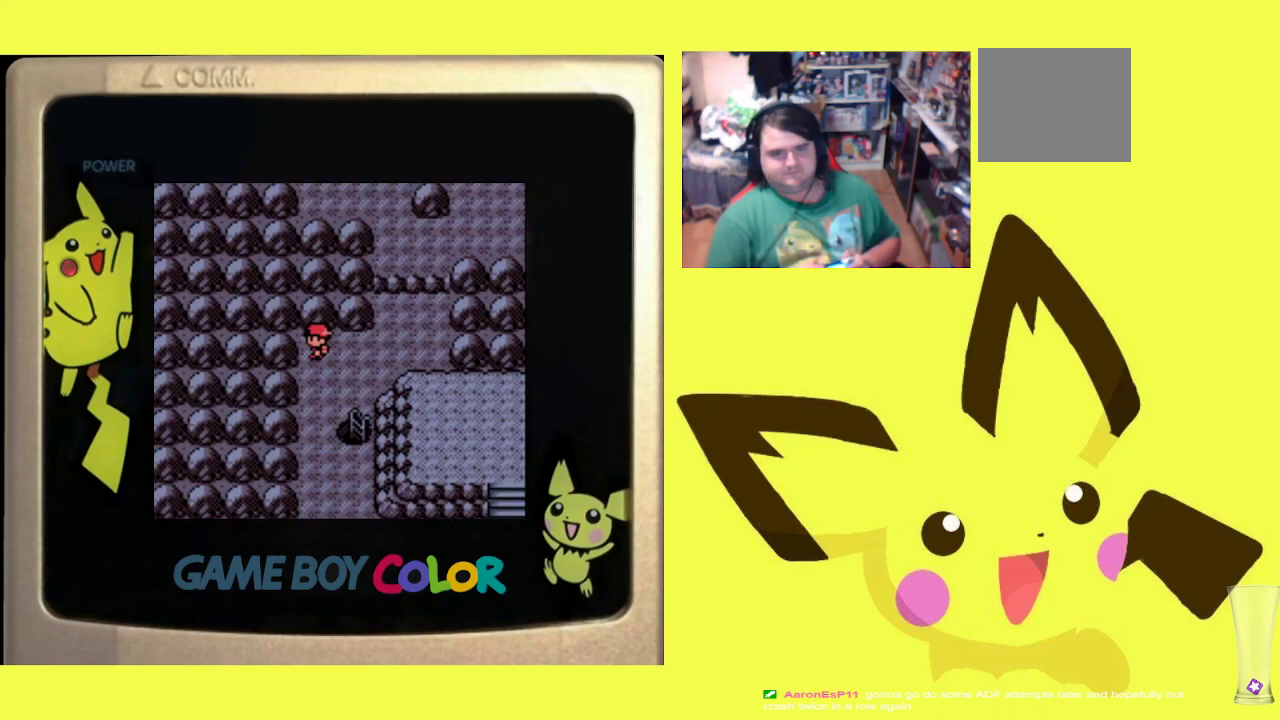
{"buttons": ["DPAD_RIGHT"], "events": [[50, "DPAD_DOWN", "down"], [283, "DPAD_DOWN", "up"], [350, "R1", "up"], [383, "DPAD_RIGHT", "down"]]}
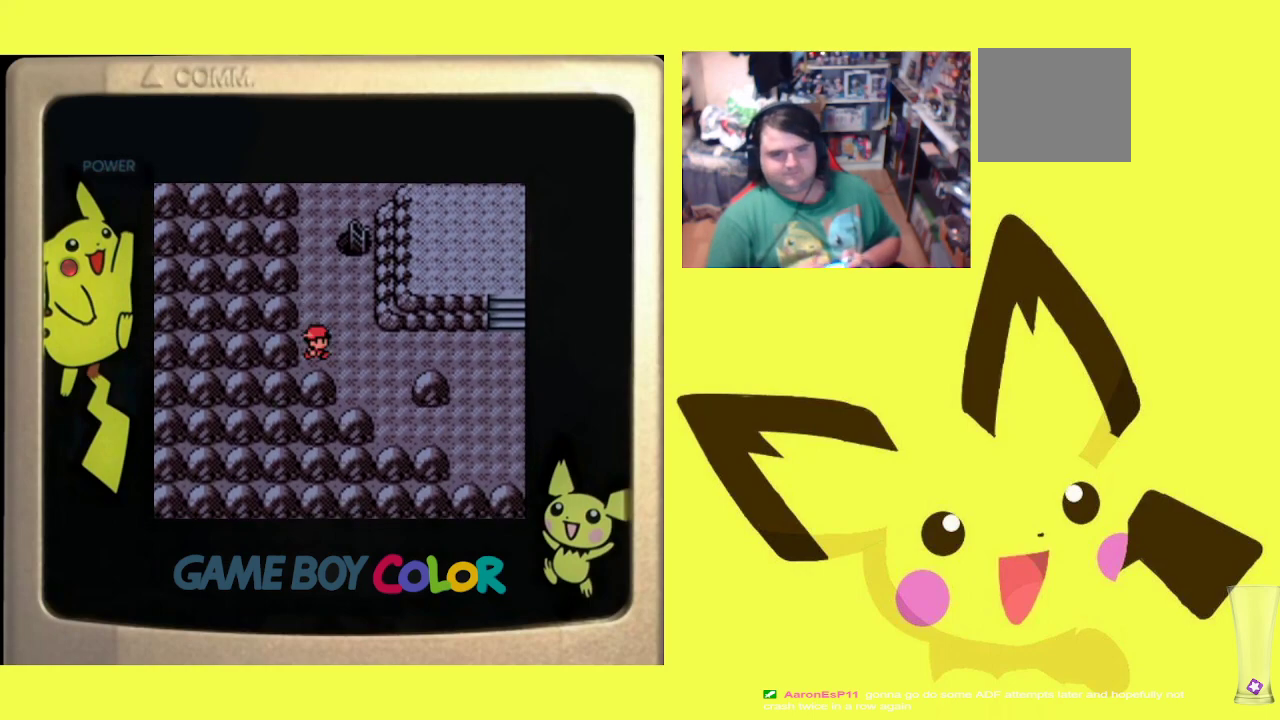
{"buttons": ["DPAD_RIGHT"], "events": []}
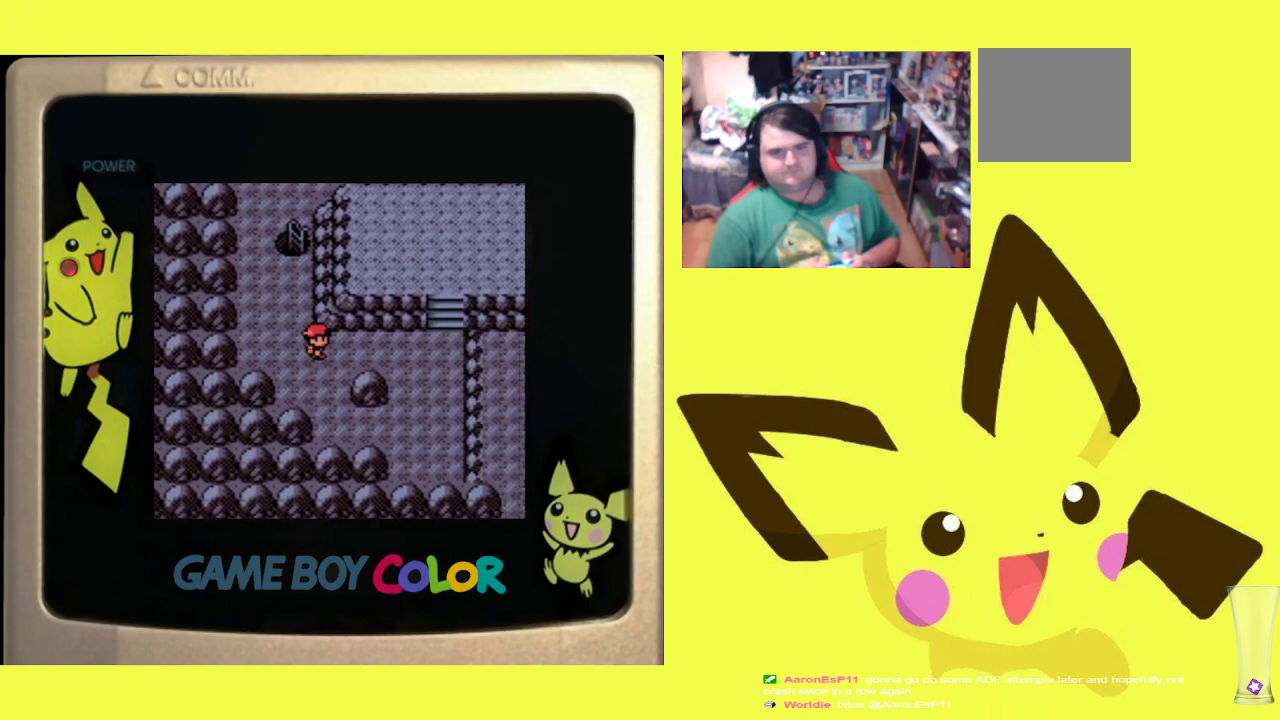
{"buttons": ["DPAD_RIGHT"], "events": []}
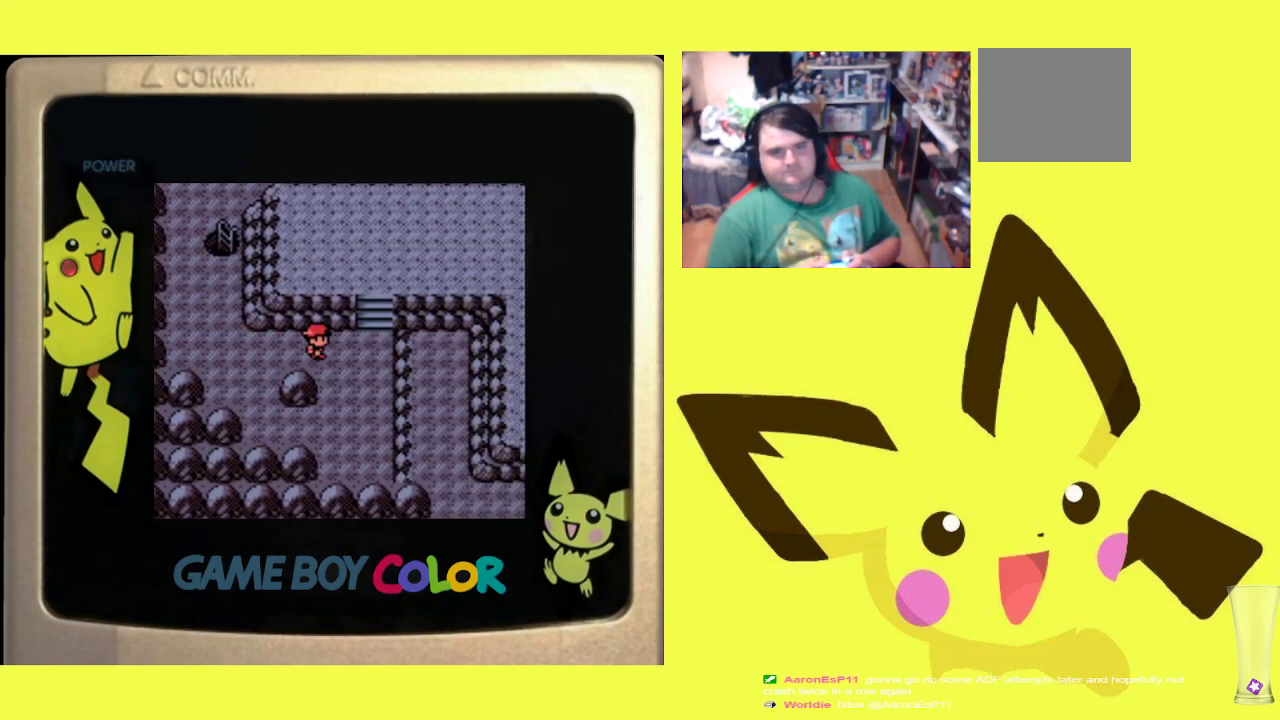
{"buttons": ["DPAD_UP"], "events": [[150, "DPAD_RIGHT", "up"], [233, "DPAD_UP", "down"]]}